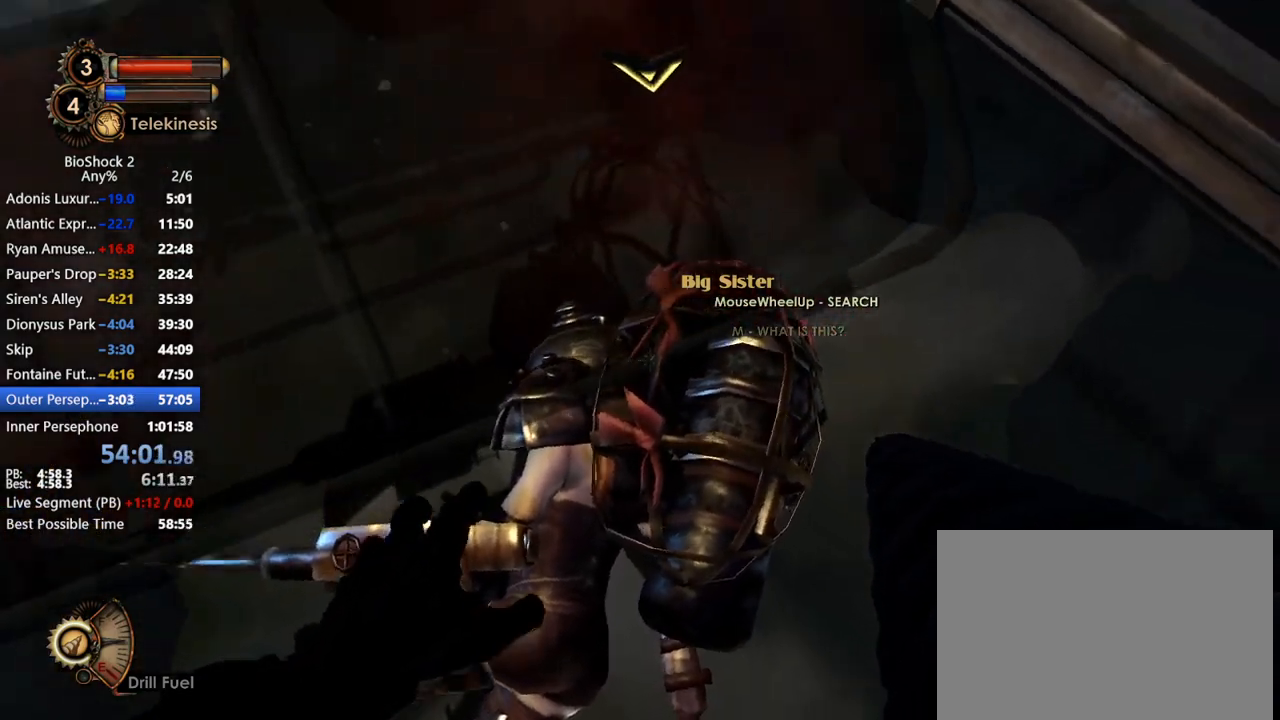
Gameplay with keyboard and mouse; each line is a JSON object with the keys and mouse buttons held at the frame after it. "events" lists presses ("down") and releases ("up") of "1", "2", "3", "4", "5", "a", "c", "caps_lock", "ctrl", "d", "e", "f", "f1", "f2", "f3", "f4", "q", "r", "s", "shift", "space", "t", "tab", "v", "w", "x", "z", "mouse_left", "mouse_middle", "mouse_right", "mouse_mb4", "mouse_wheel_up" and "mouse_wheel_down" between this image and that frame as [ms after this image, input, new state], when the widget could be followed in between. "mouse_left", "mouse_middle", "mouse_right", "mouse_mb4", "mouse_wheel_up", "mouse_wheel_down" = the "left", "middle", "right", "mb4", "wheel_up", "wheel_down" buttons of the "mouse" list. No other keys are recorded. Not read: mouse_move other_keys.
{"keys": [], "mouse": ["right"], "events": []}
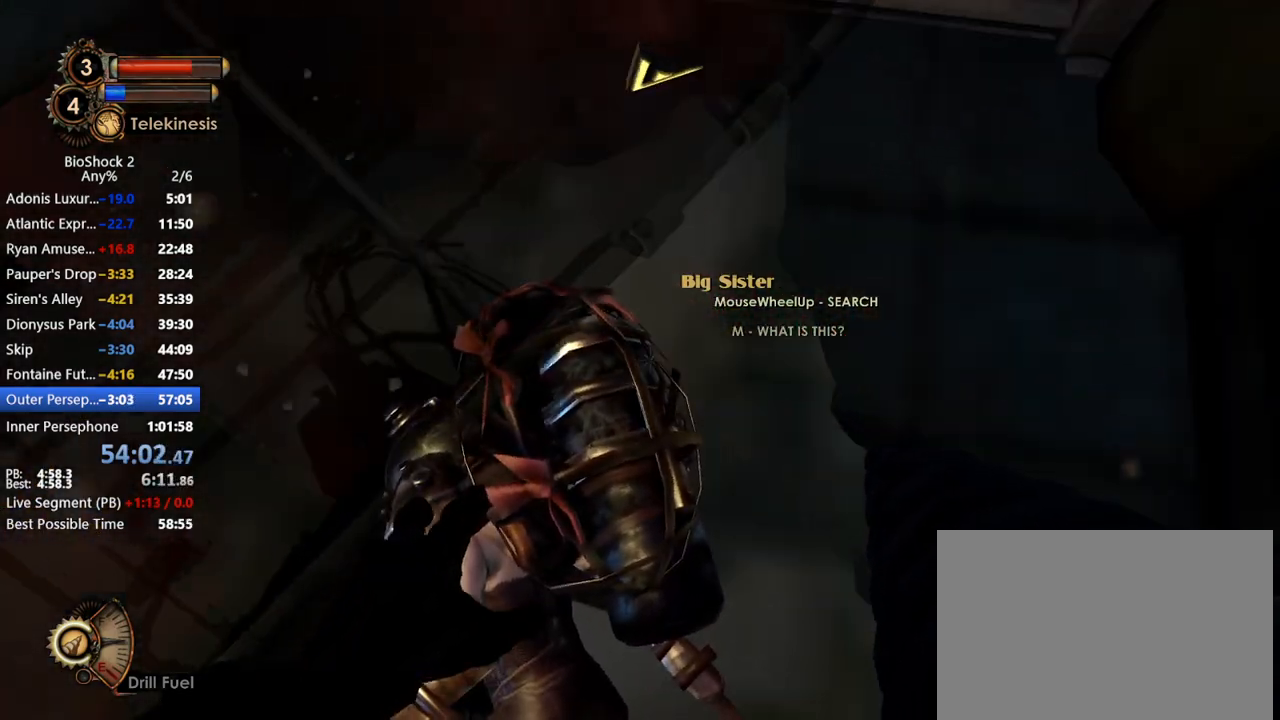
{"keys": [], "mouse": ["right"], "events": []}
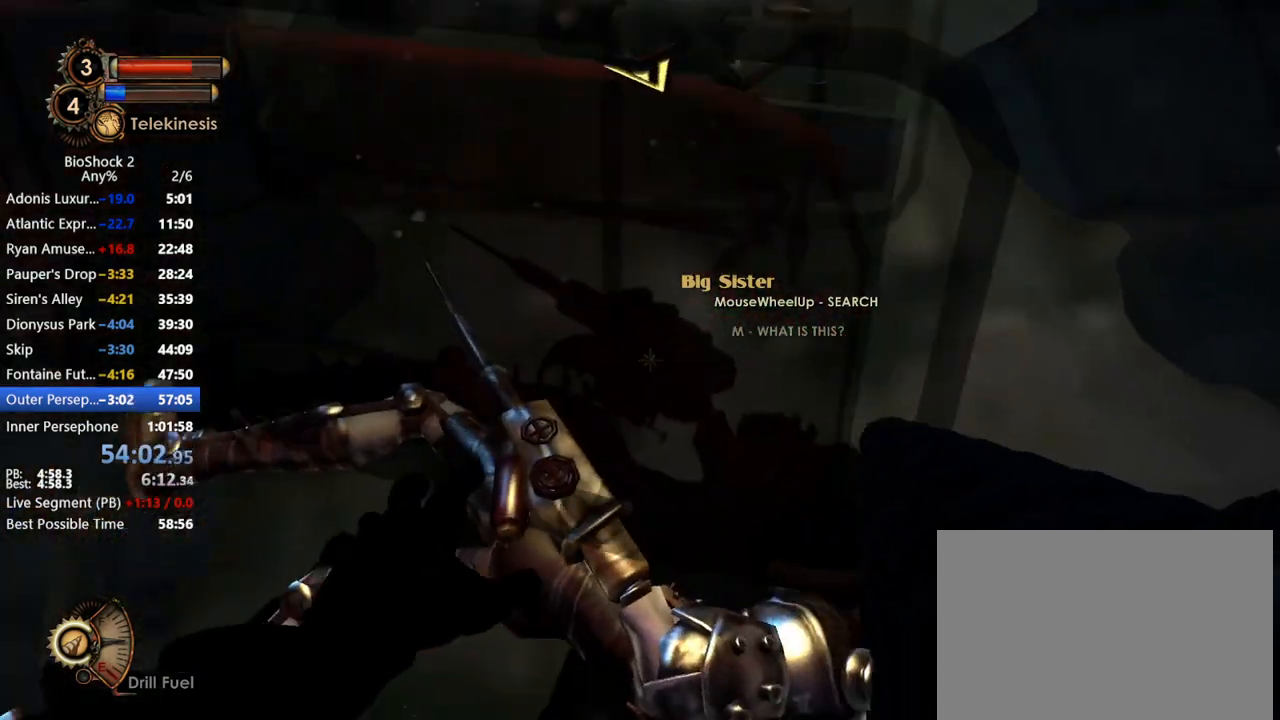
{"keys": [], "mouse": ["right"], "events": []}
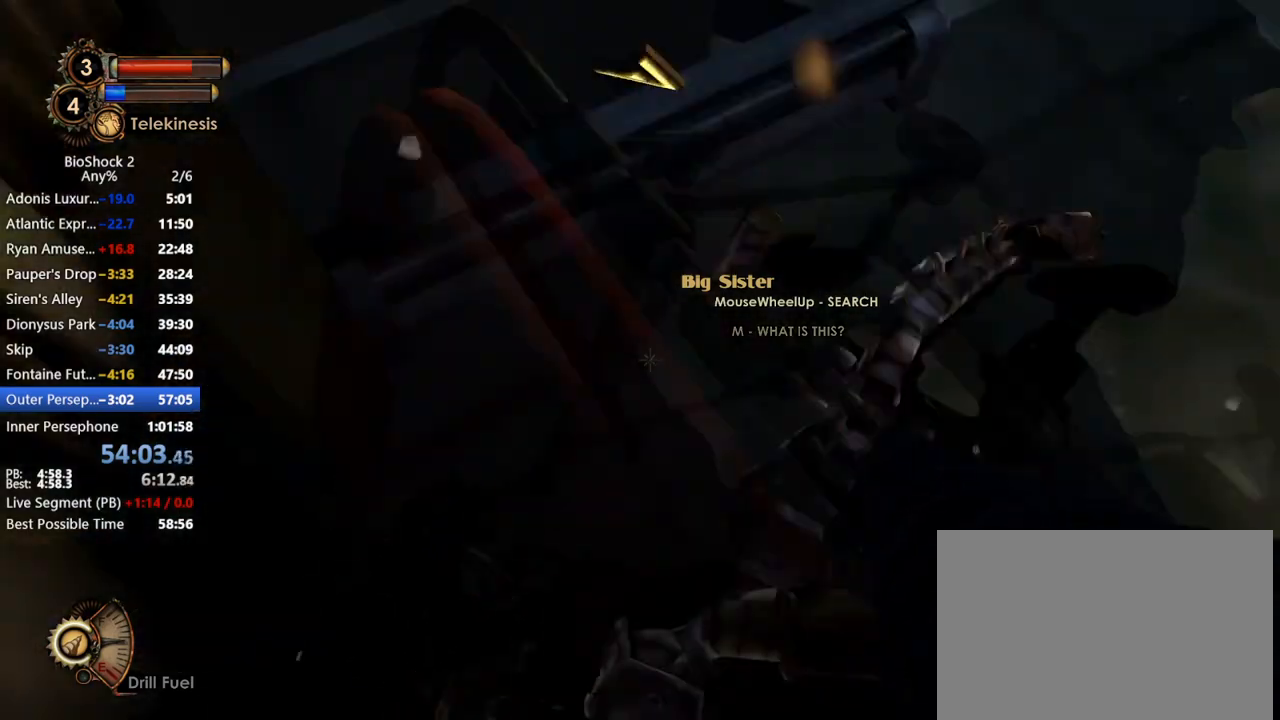
{"keys": [], "mouse": ["right"], "events": []}
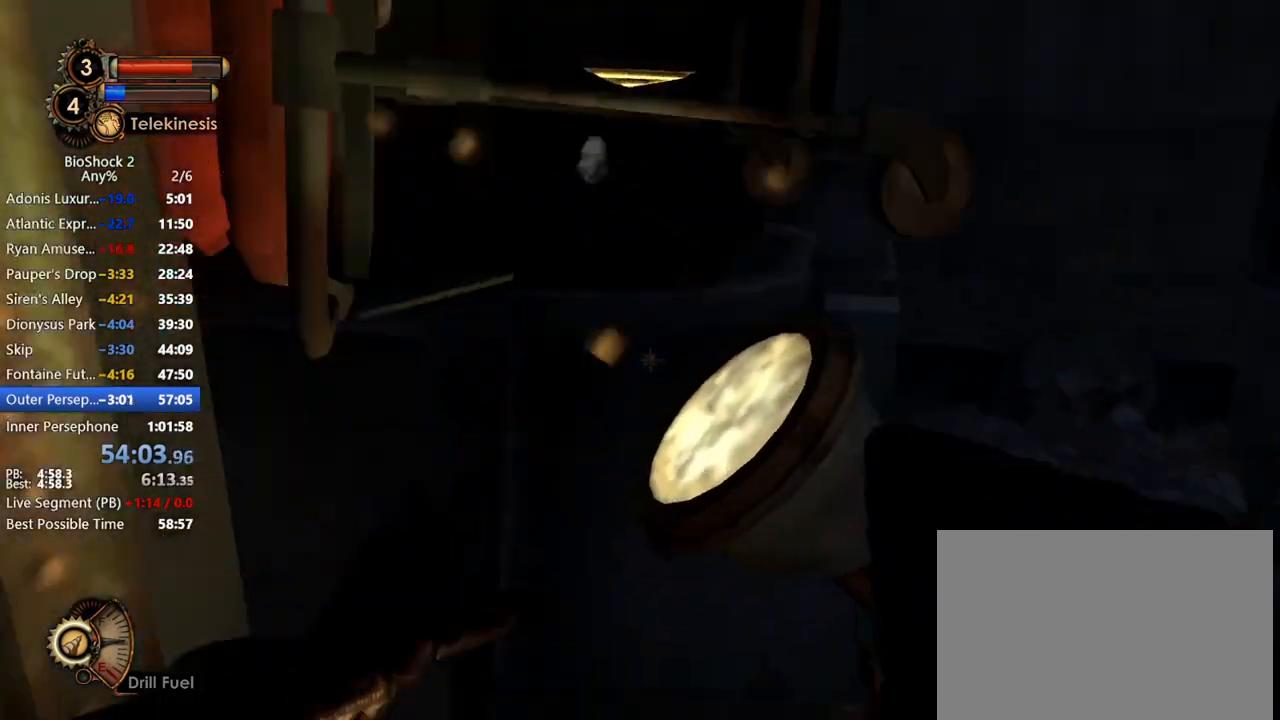
{"keys": ["f3"], "mouse": ["right"], "events": [[500, "f3", "down"]]}
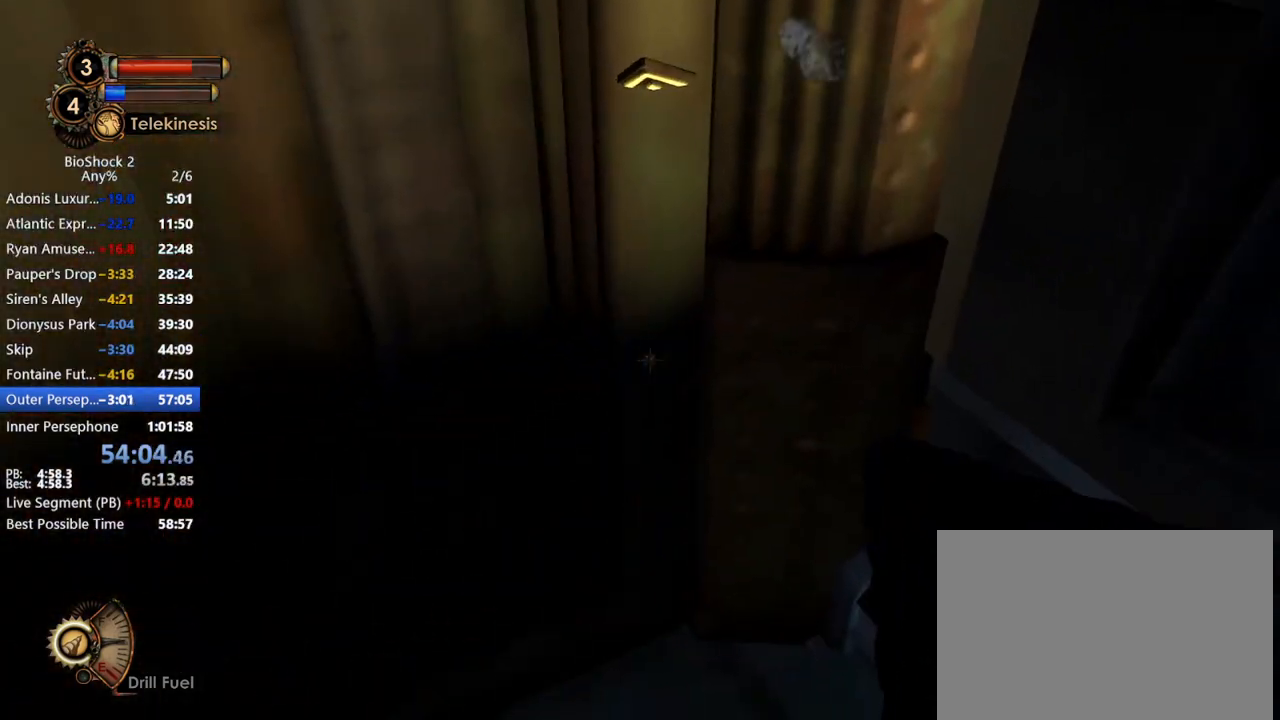
{"keys": [], "mouse": ["right"], "events": [[50, "f3", "up"]]}
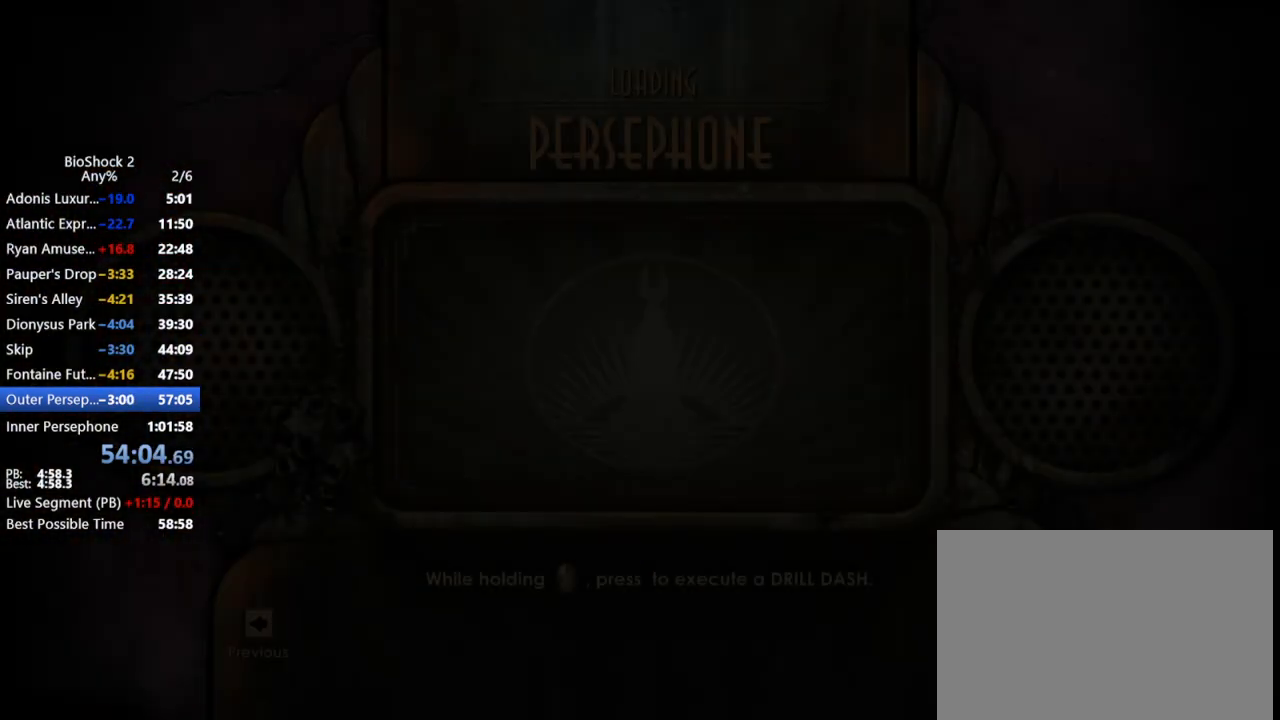
{"keys": [], "mouse": [], "events": [[250, "mouse_right", "up"]]}
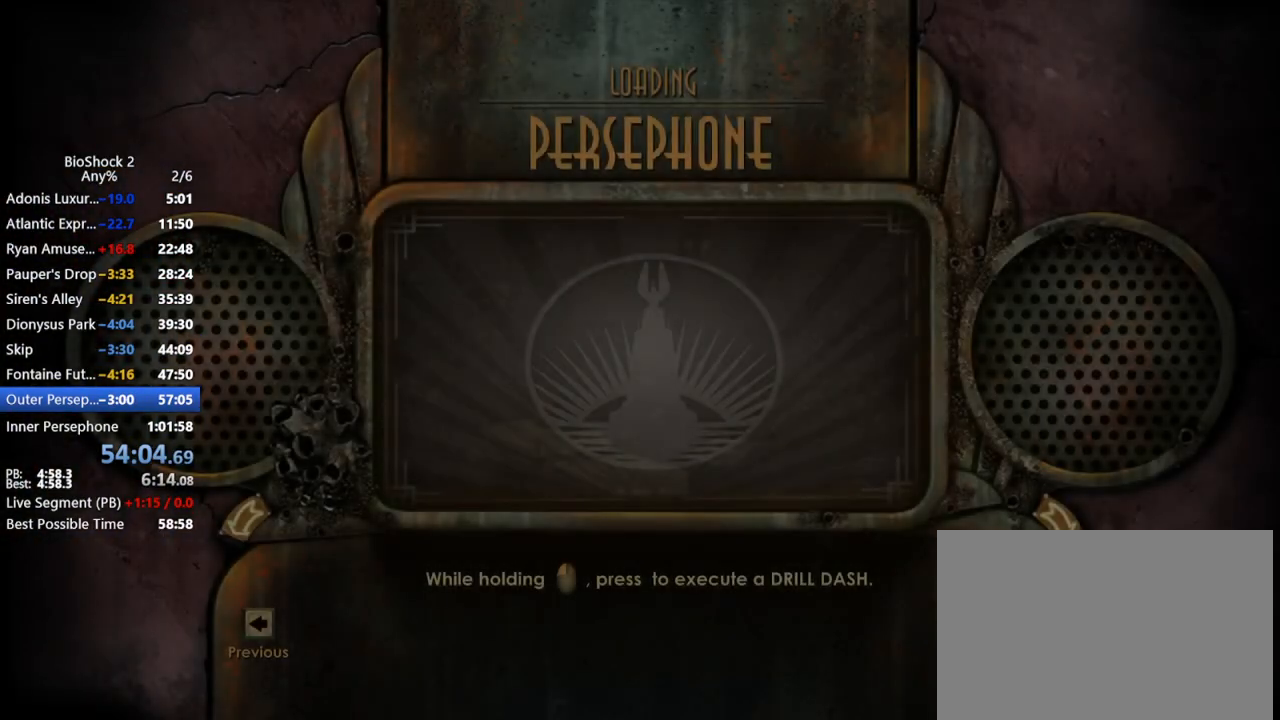
{"keys": [], "mouse": [], "events": []}
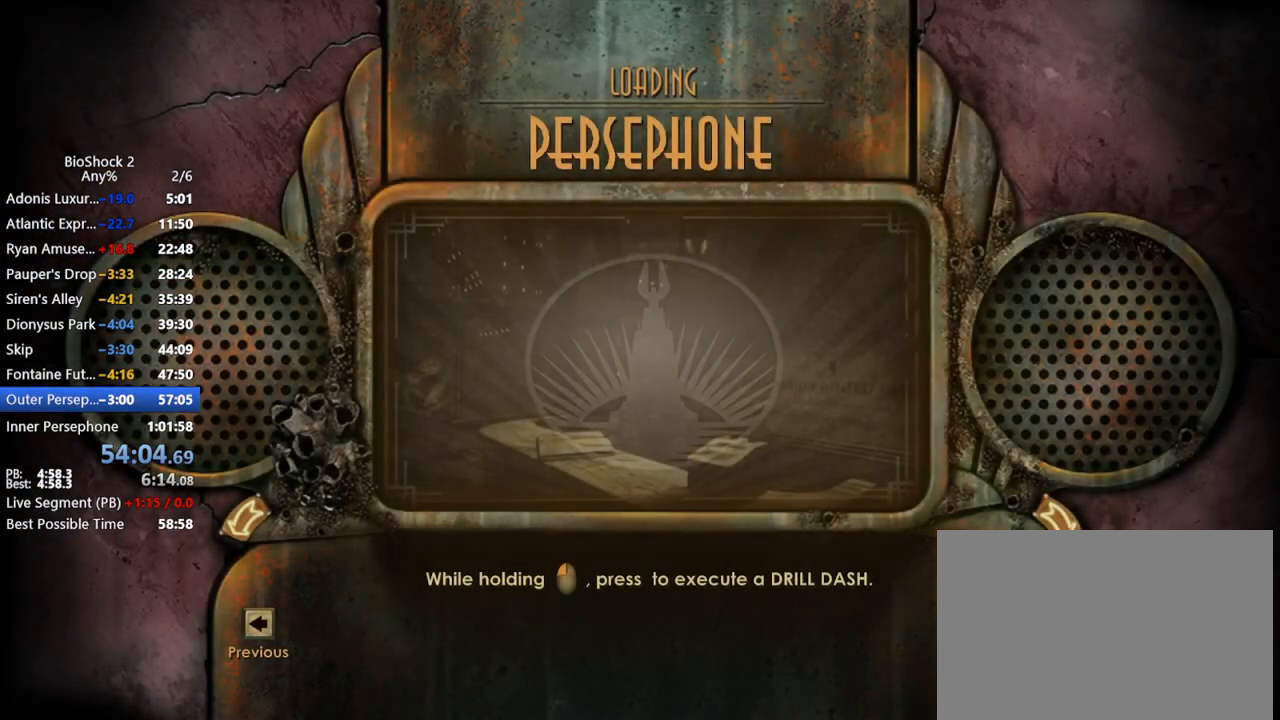
{"keys": ["a", "s"], "mouse": [], "events": [[417, "a", "down"], [467, "s", "down"]]}
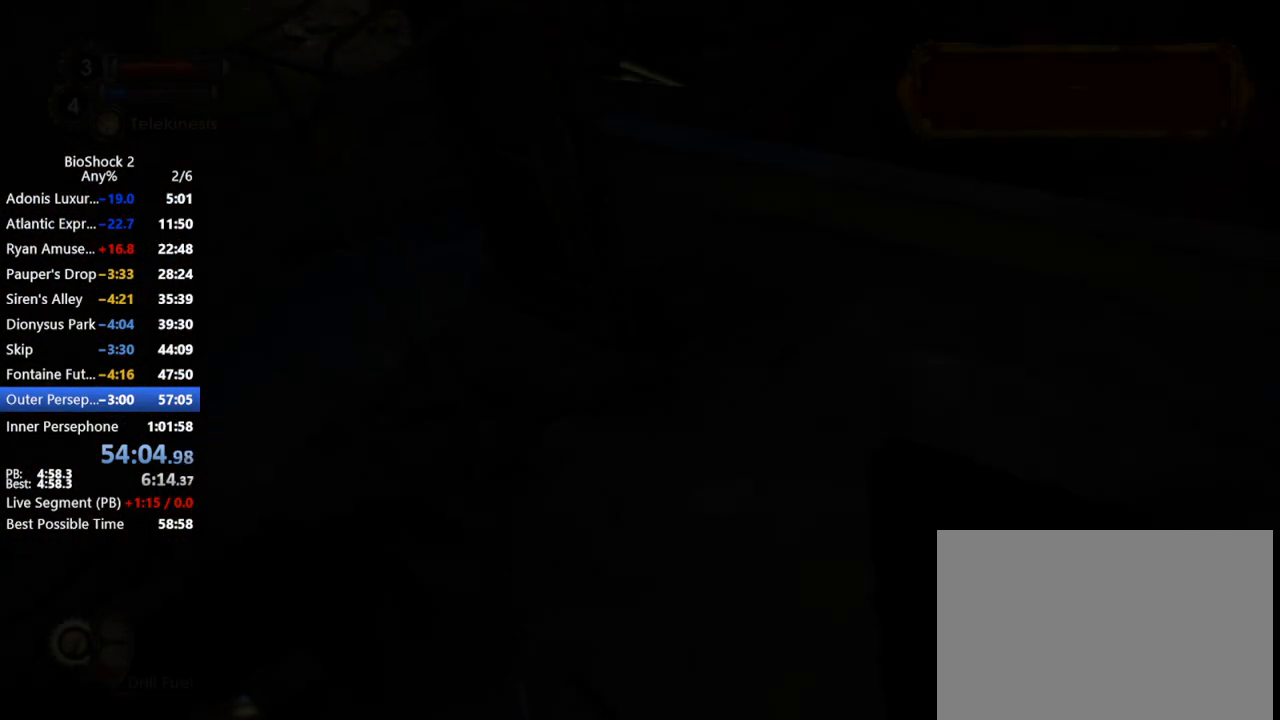
{"keys": [], "mouse": ["right"], "events": [[67, "s", "up"], [100, "a", "up"], [383, "mouse_right", "down"]]}
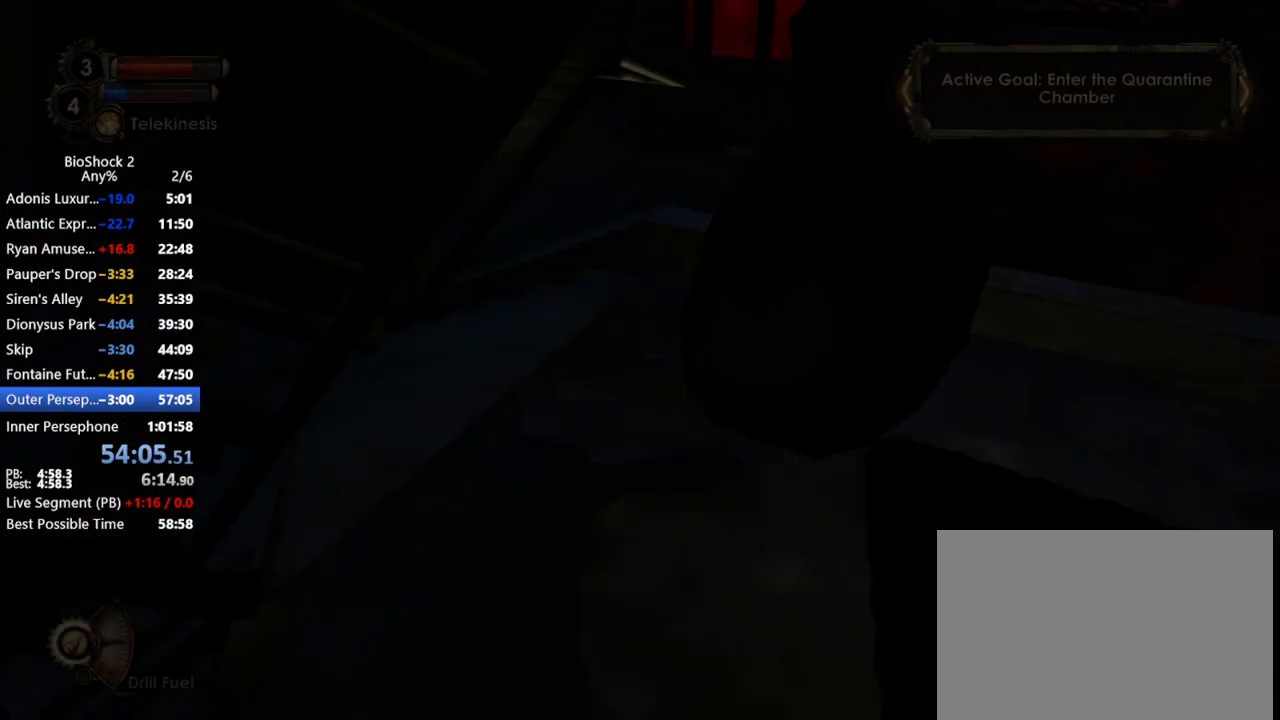
{"keys": [], "mouse": ["right"], "events": []}
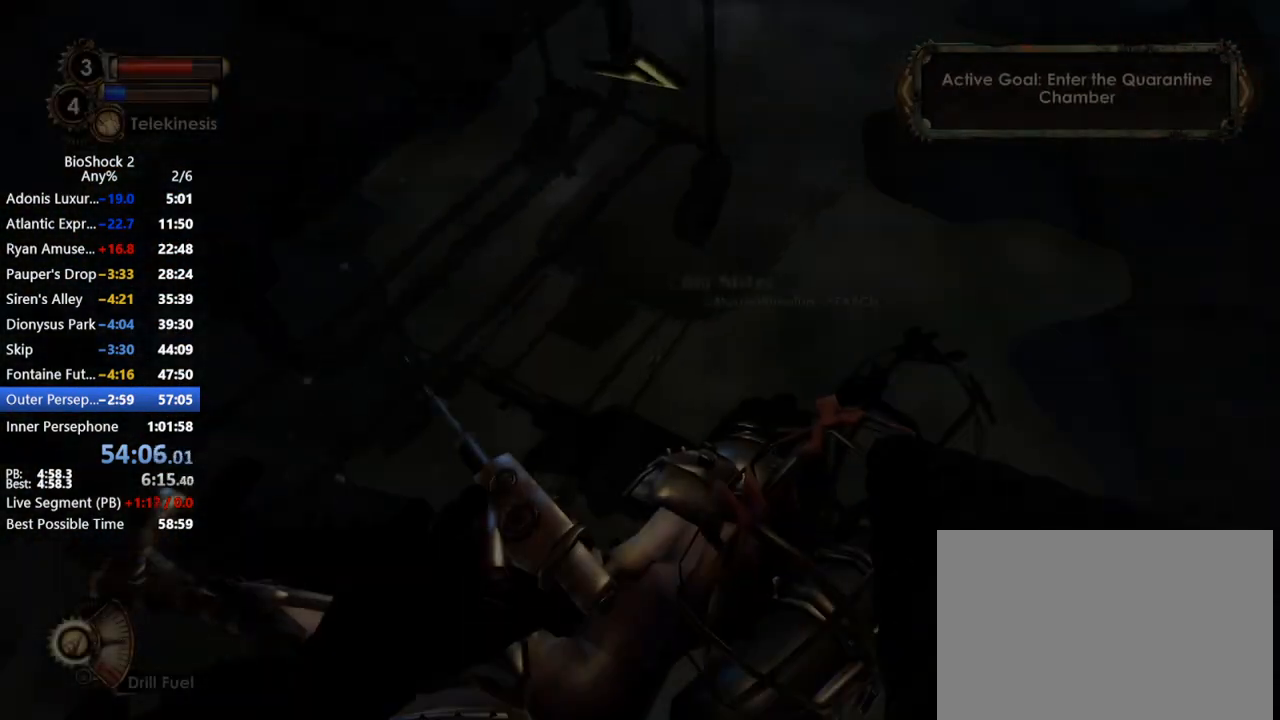
{"keys": [], "mouse": ["right"], "events": []}
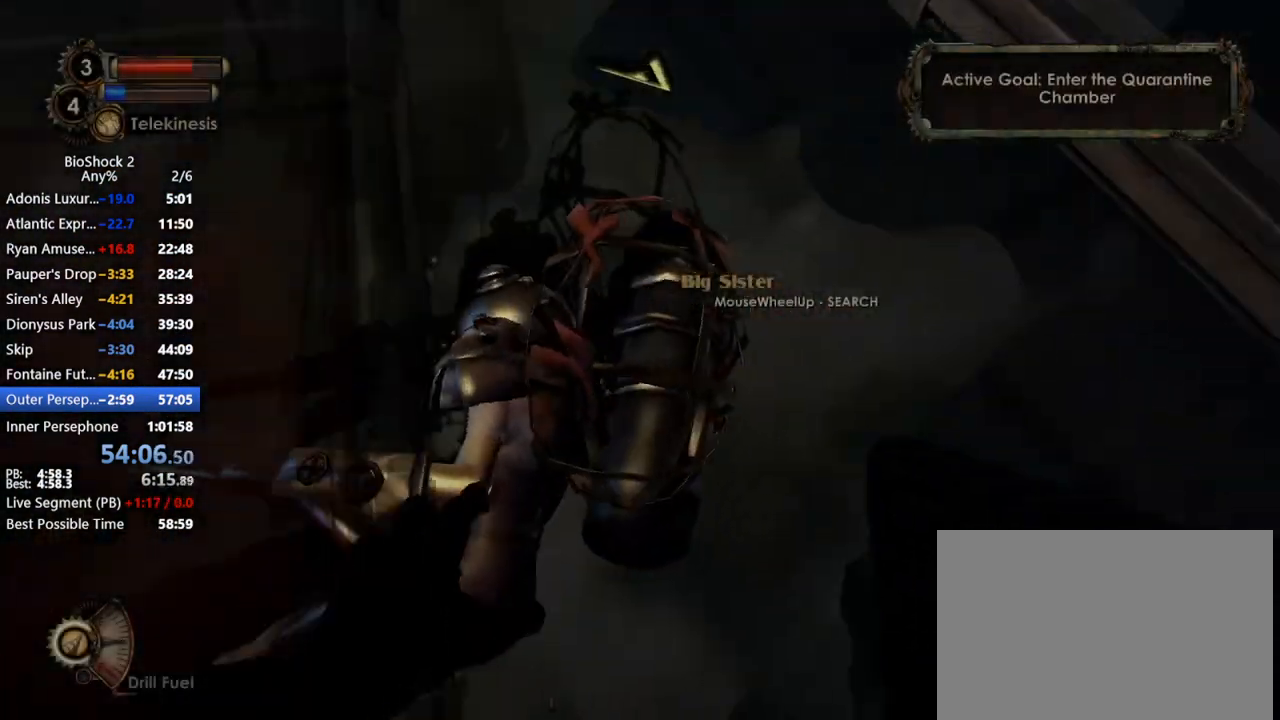
{"keys": [], "mouse": ["right"], "events": []}
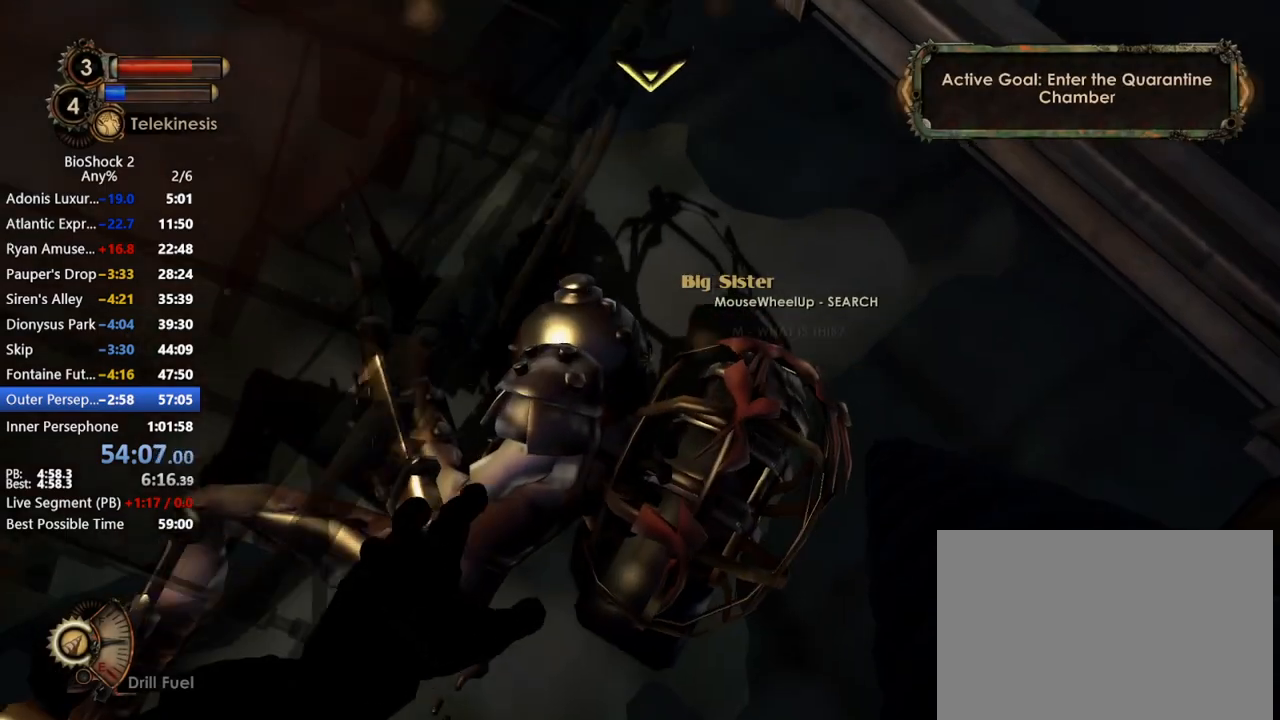
{"keys": [], "mouse": ["right"], "events": []}
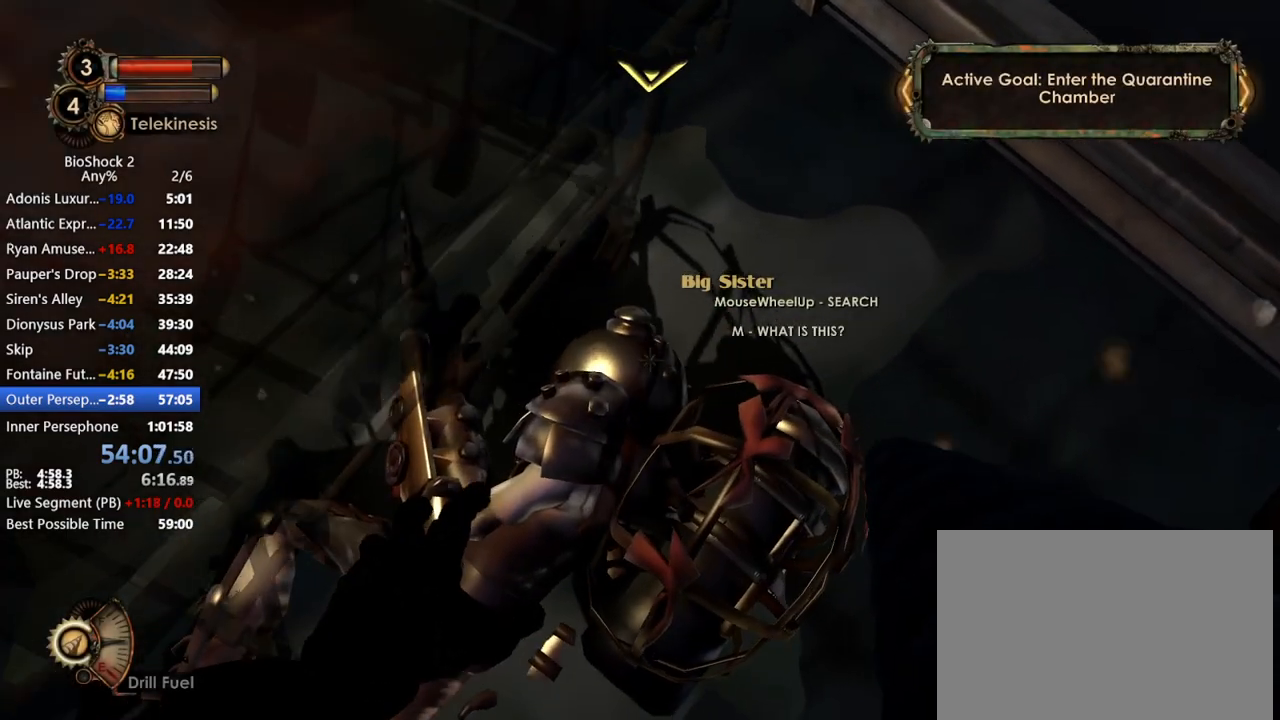
{"keys": [], "mouse": ["right"], "events": []}
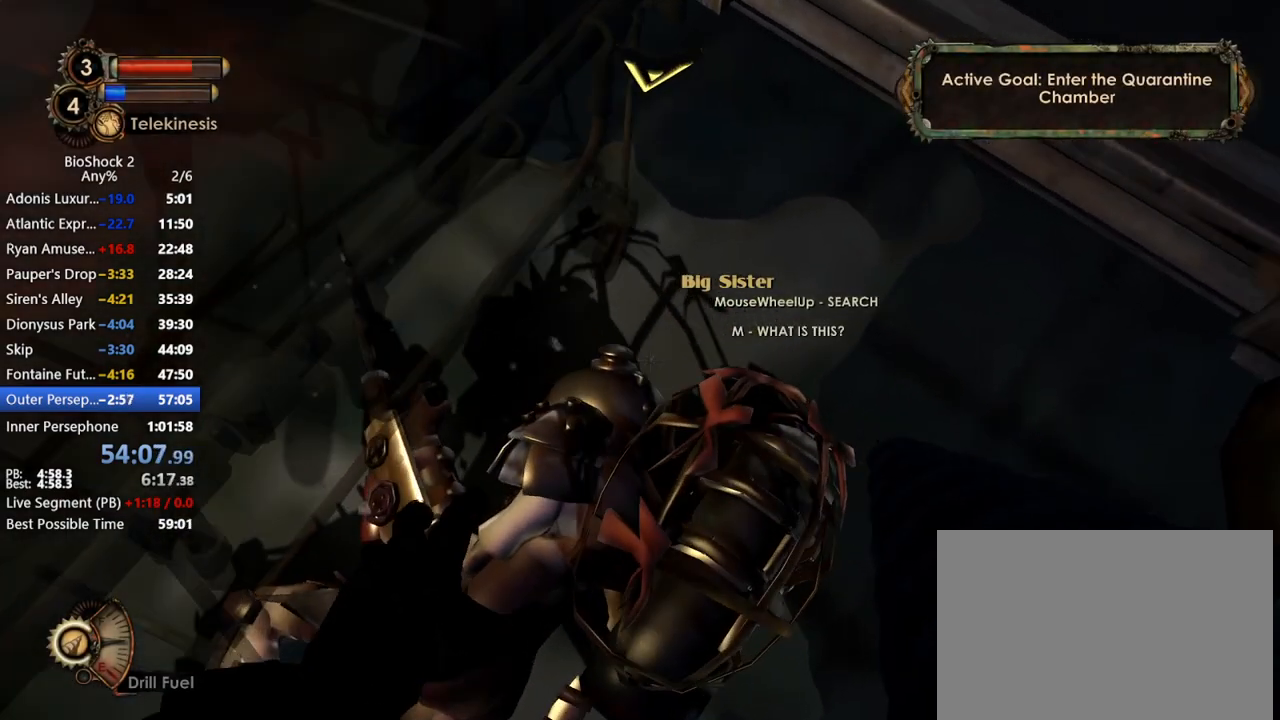
{"keys": [], "mouse": ["right"], "events": []}
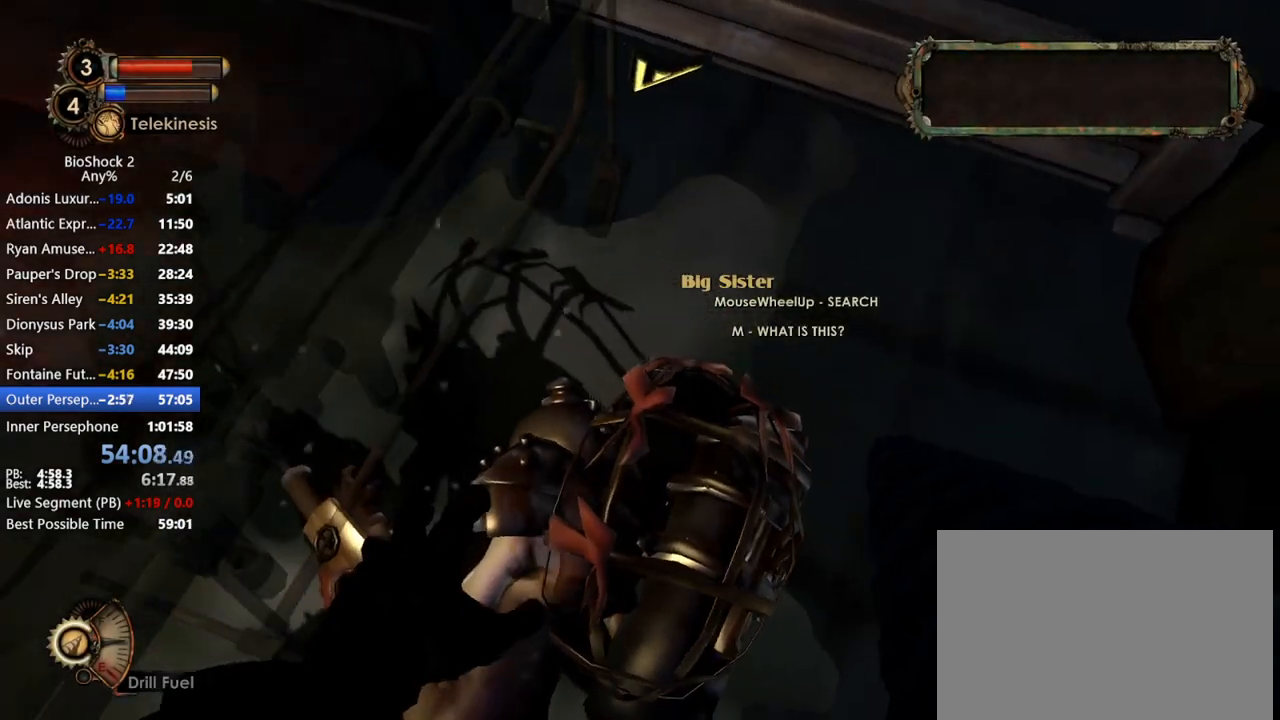
{"keys": ["a"], "mouse": ["right"], "events": [[350, "a", "down"]]}
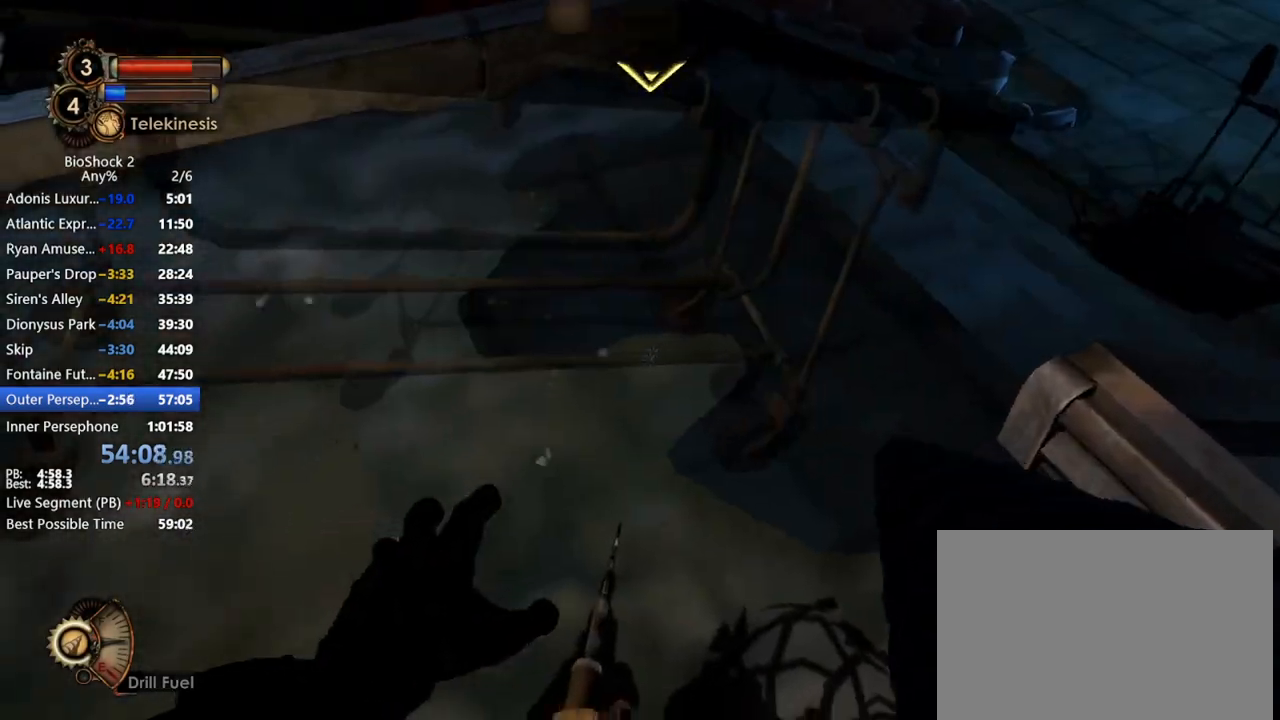
{"keys": [], "mouse": ["right"], "events": [[50, "a", "up"]]}
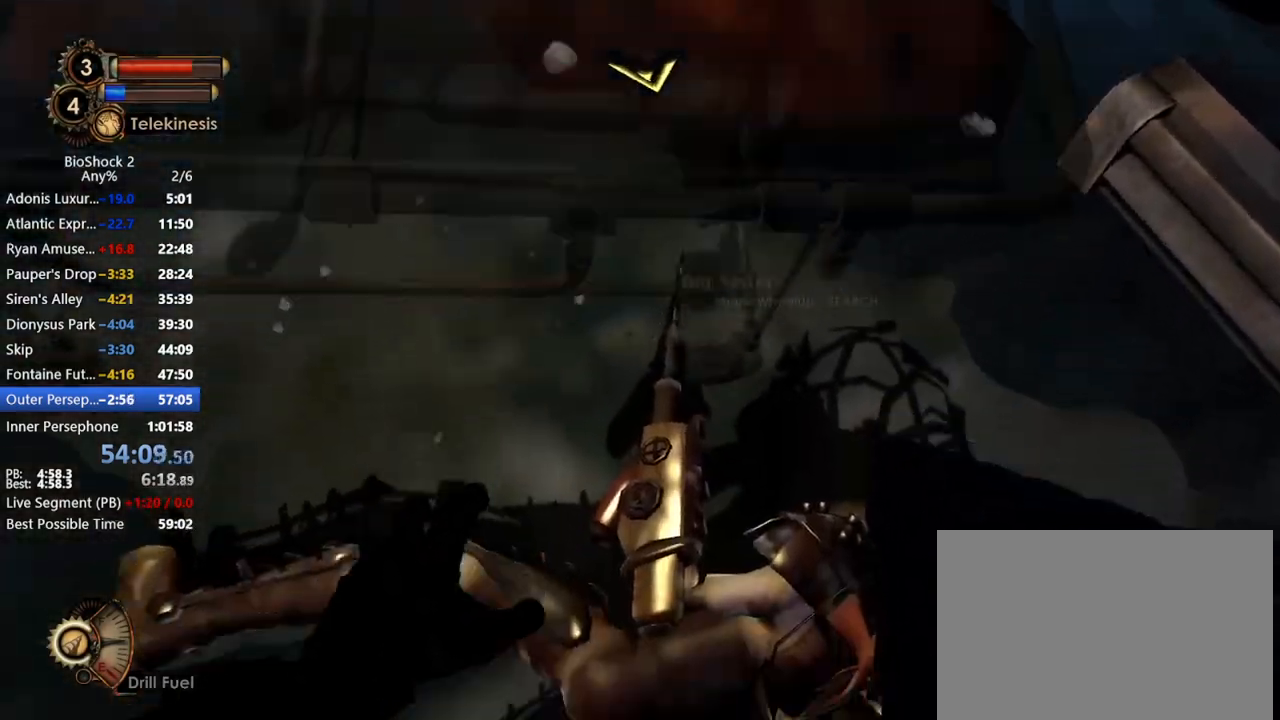
{"keys": [], "mouse": ["right"], "events": []}
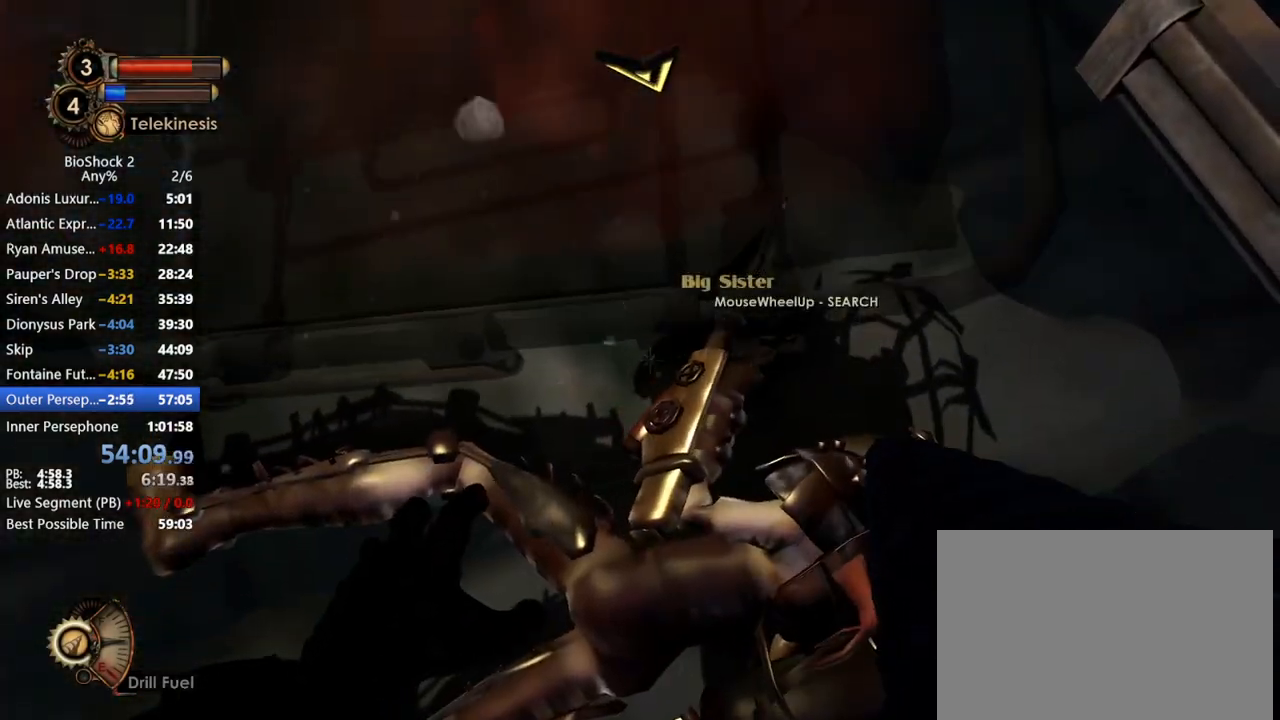
{"keys": [], "mouse": ["right"], "events": []}
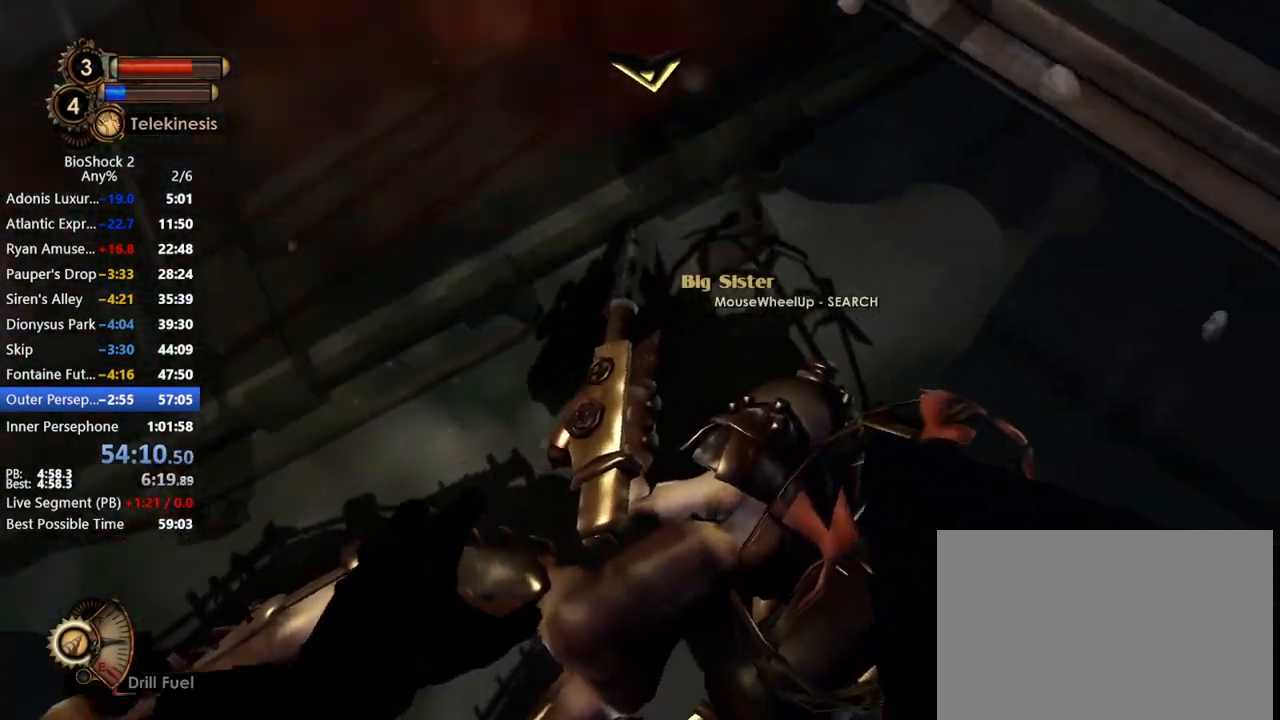
{"keys": [], "mouse": ["right"], "events": []}
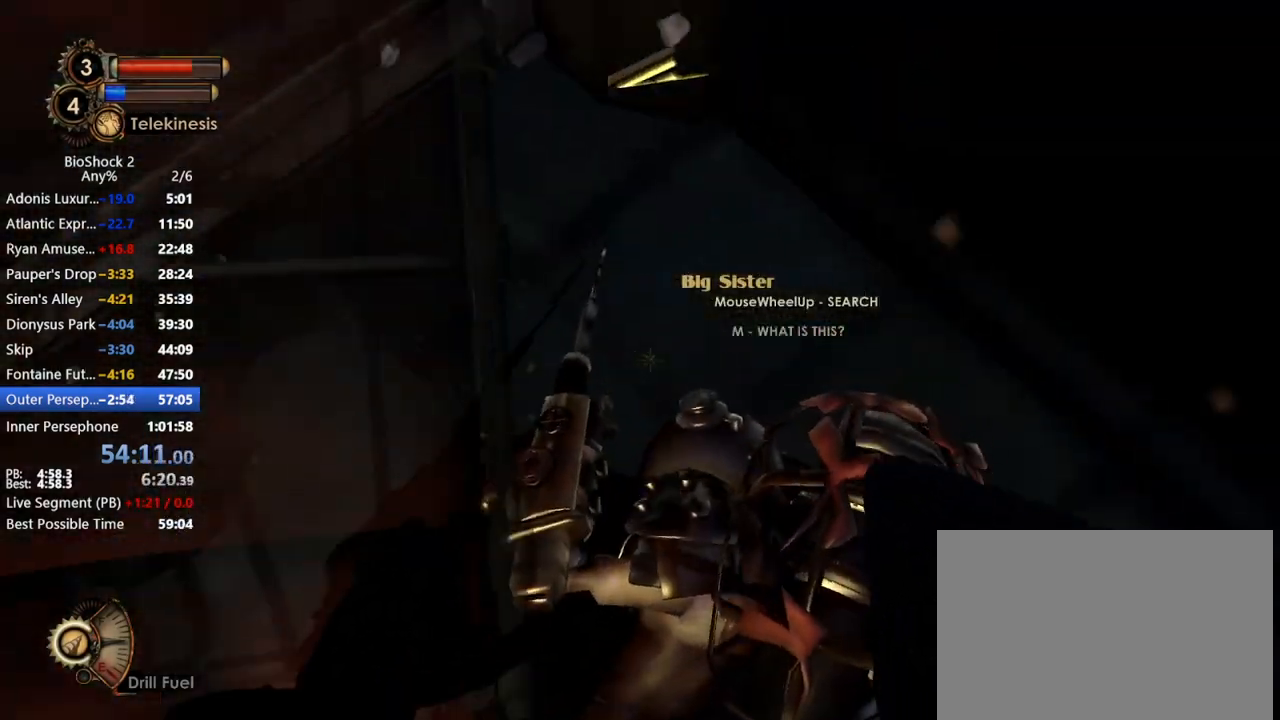
{"keys": [], "mouse": ["right"], "events": []}
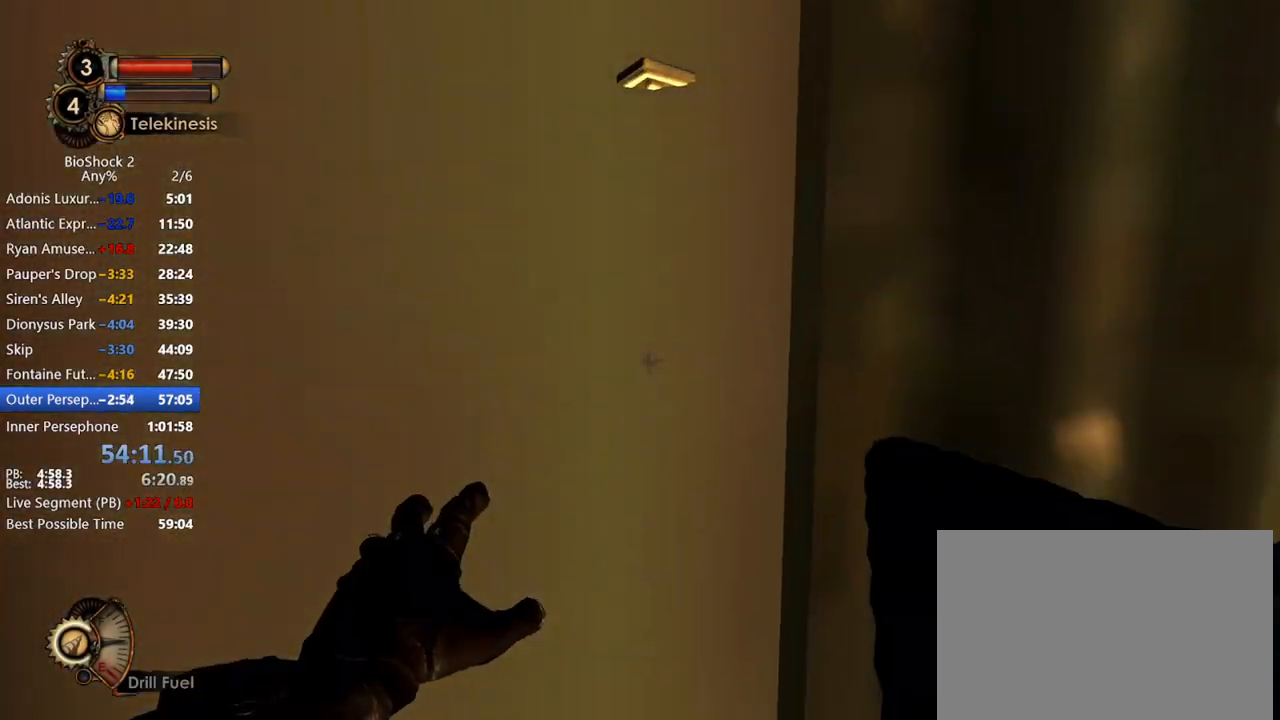
{"keys": [], "mouse": ["right"], "events": [[450, "f3", "down"], [500, "f3", "up"]]}
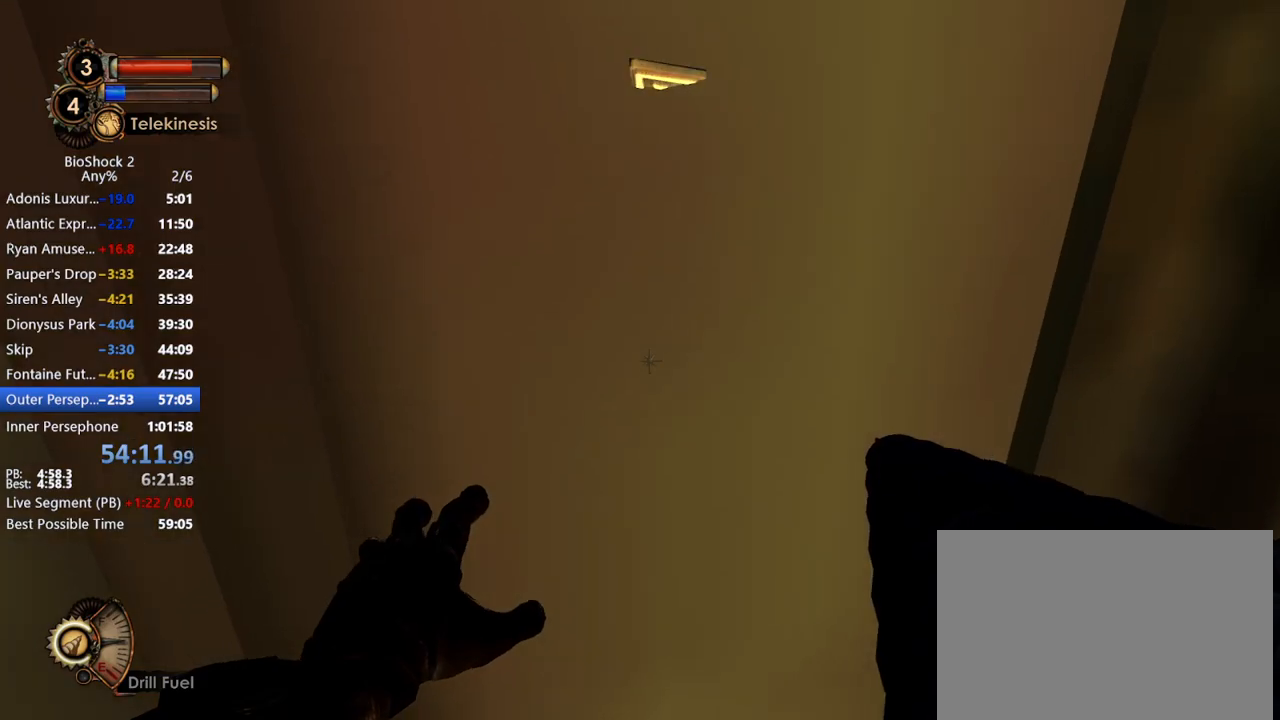
{"keys": [], "mouse": [], "events": [[367, "mouse_right", "up"]]}
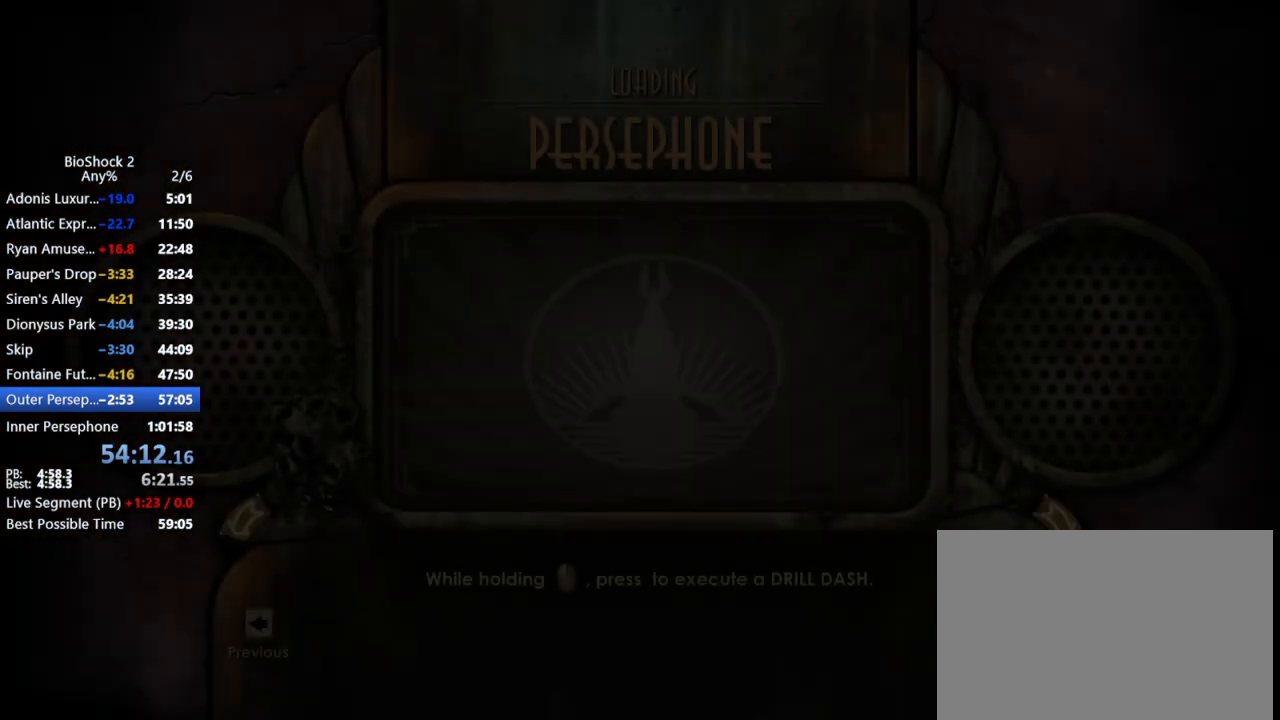
{"keys": [], "mouse": [], "events": []}
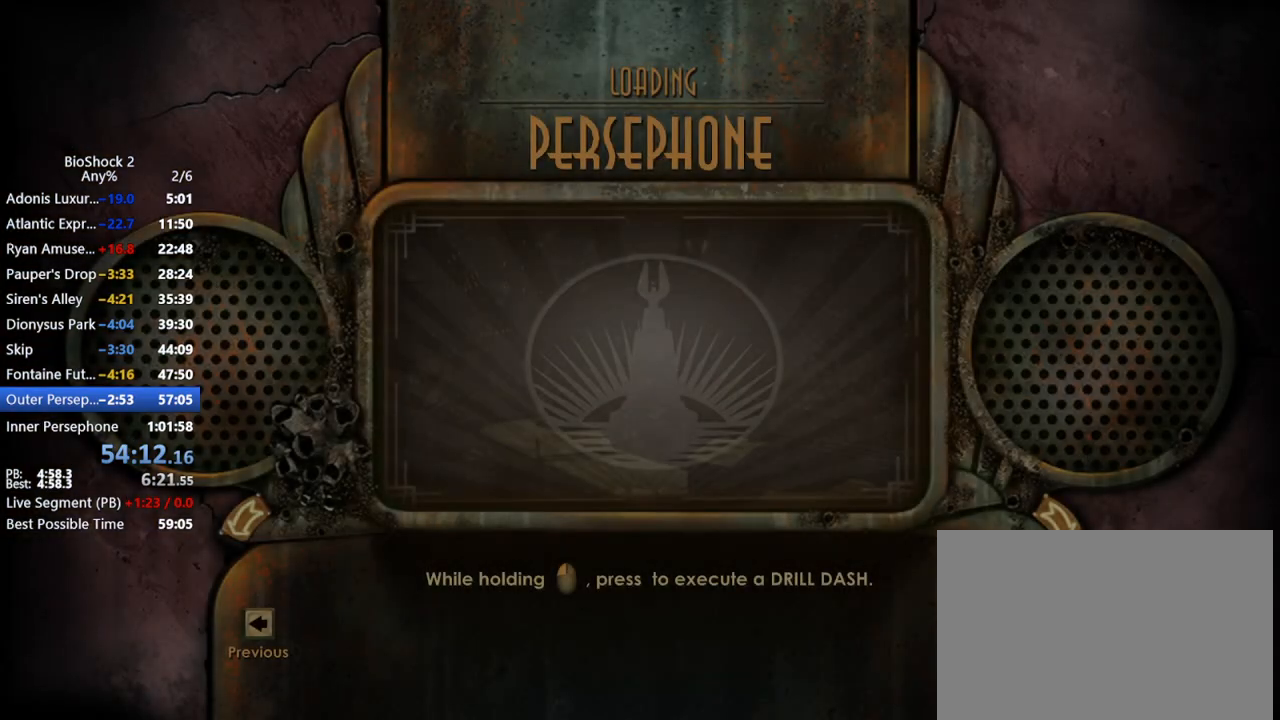
{"keys": [], "mouse": [], "events": []}
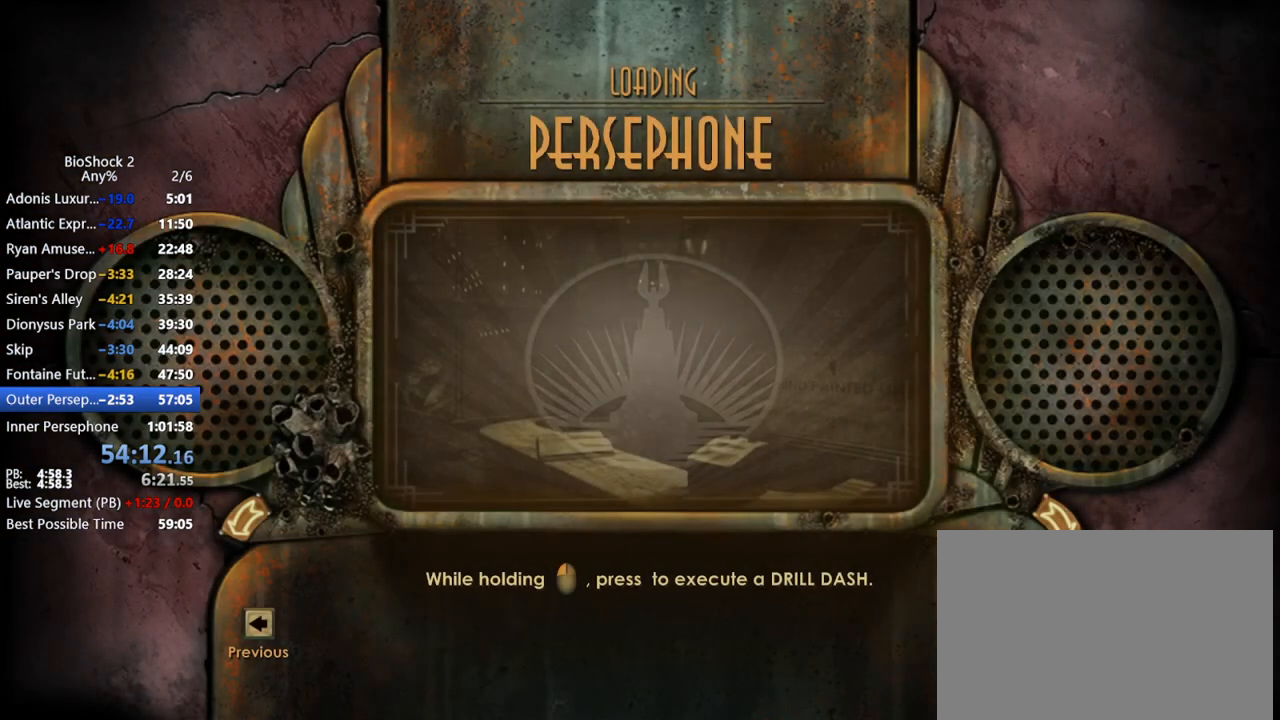
{"keys": ["s"], "mouse": [], "events": [[417, "s", "down"]]}
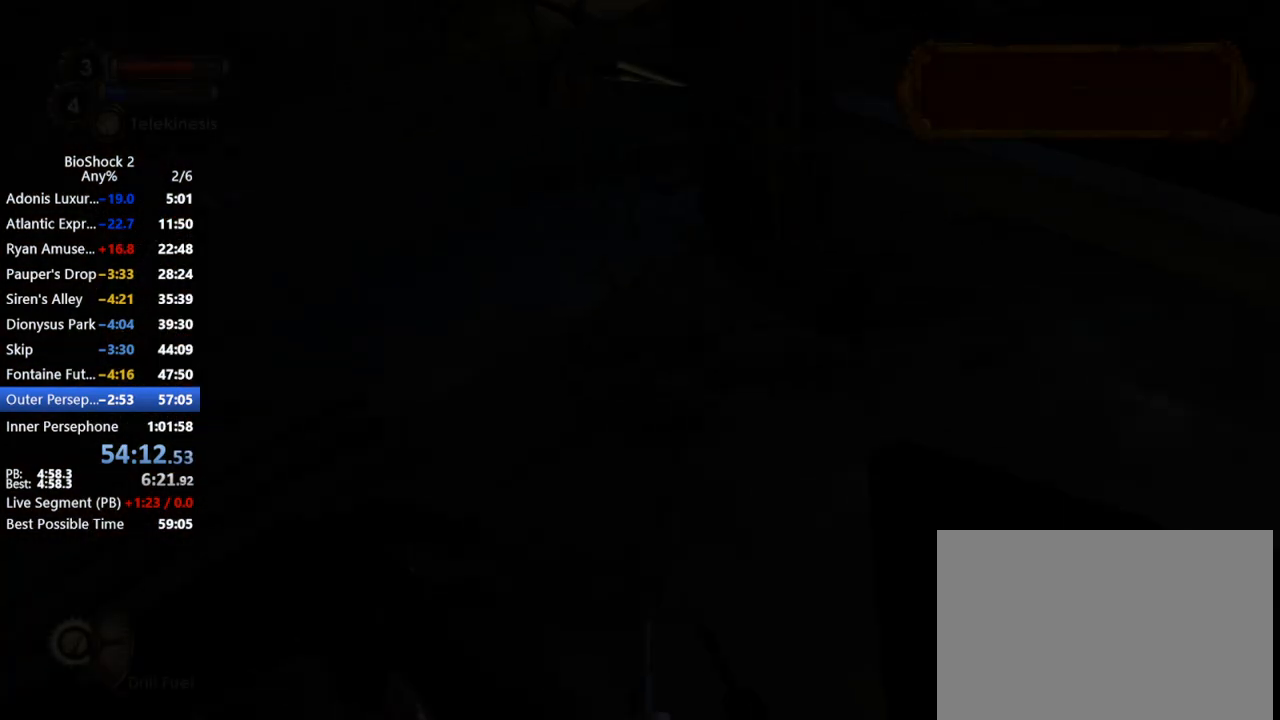
{"keys": [], "mouse": [], "events": [[17, "a", "down"], [50, "a", "up"], [50, "s", "up"], [200, "a", "down"], [283, "a", "up"]]}
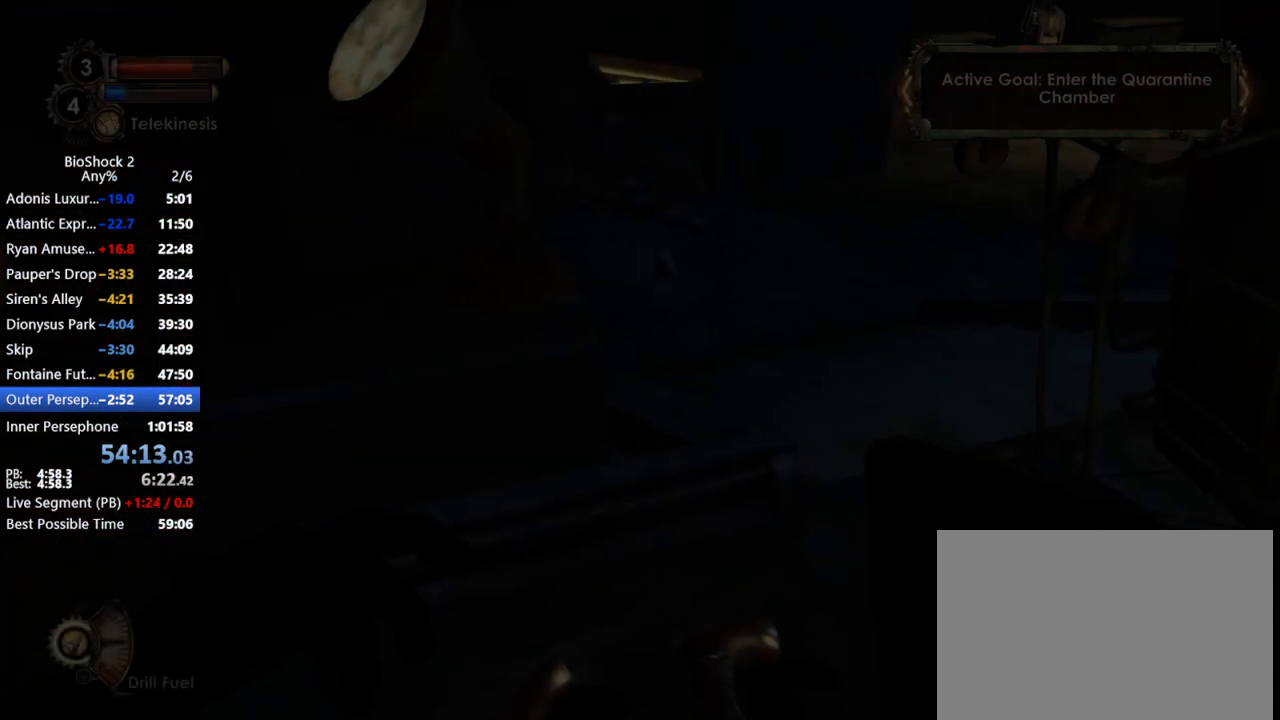
{"keys": [], "mouse": [], "events": []}
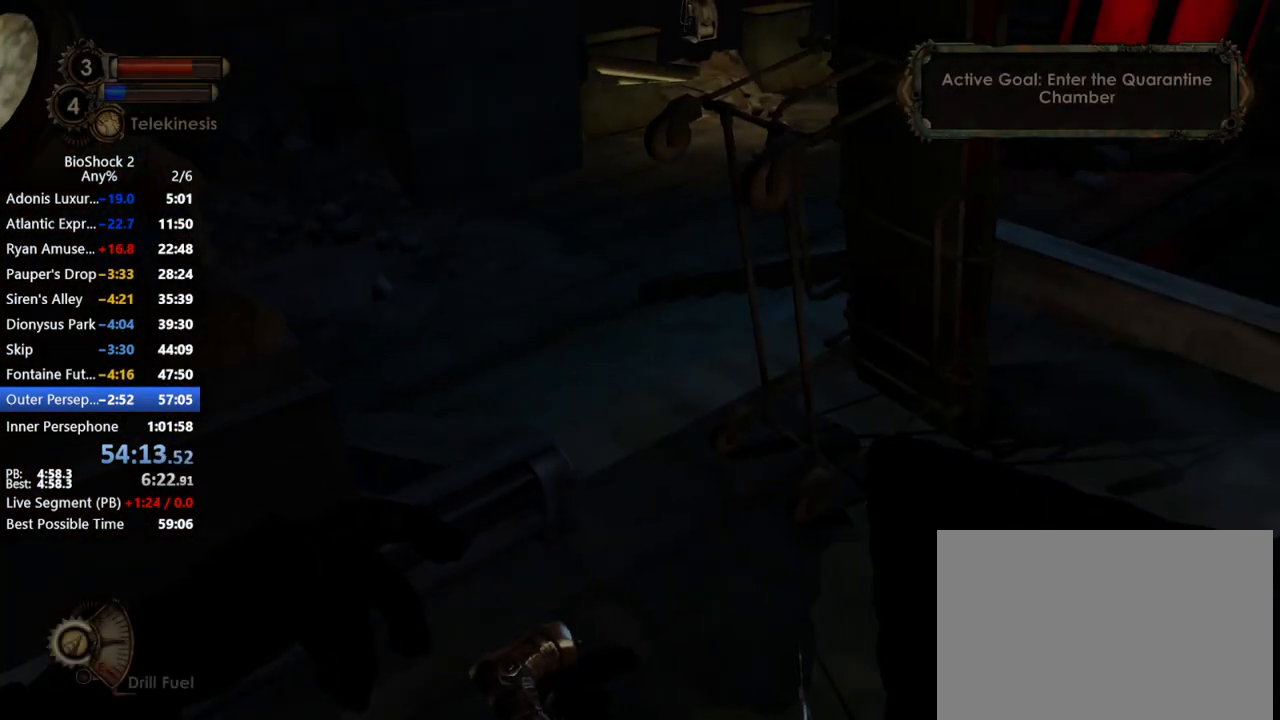
{"keys": [], "mouse": ["right"], "events": [[233, "mouse_right", "down"]]}
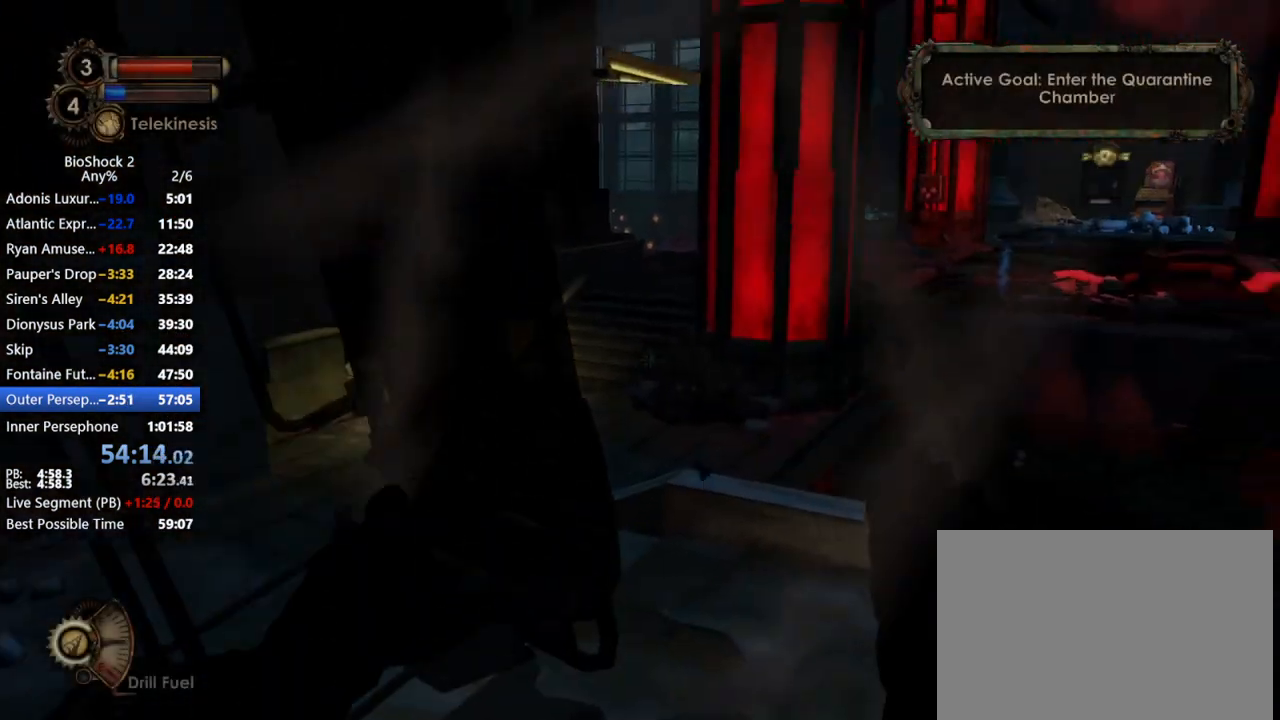
{"keys": [], "mouse": ["right"], "events": []}